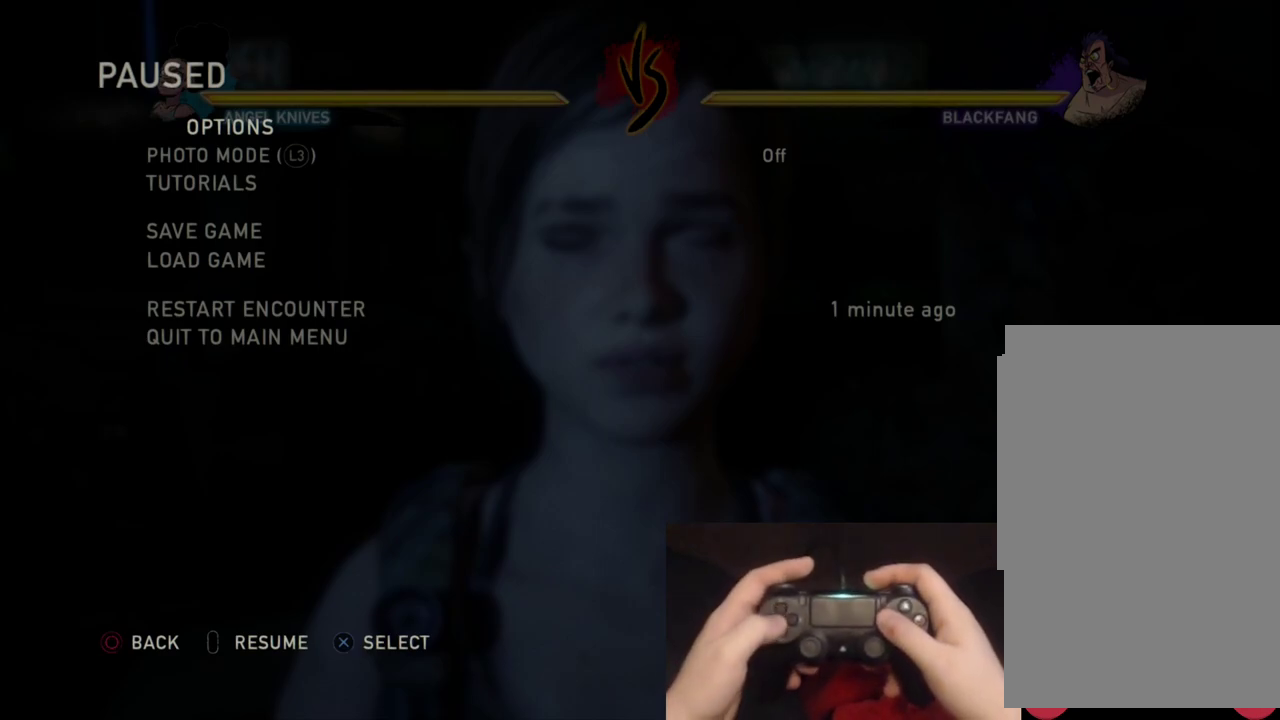
Gameplay with a controller (PlayStation layout); each line is a JSON object with the inputs held at the frame after it. "events" lists button and stick changes between this image and that frame as [ms after this image, input, new state], when the widget could be followed in between. Not read: HOME R1 R2 left_stick right_stick.
{"buttons": ["DPAD_RIGHT"], "events": [[333, "DPAD_DOWN", "down"], [433, "DPAD_DOWN", "up"], [483, "DPAD_RIGHT", "down"]]}
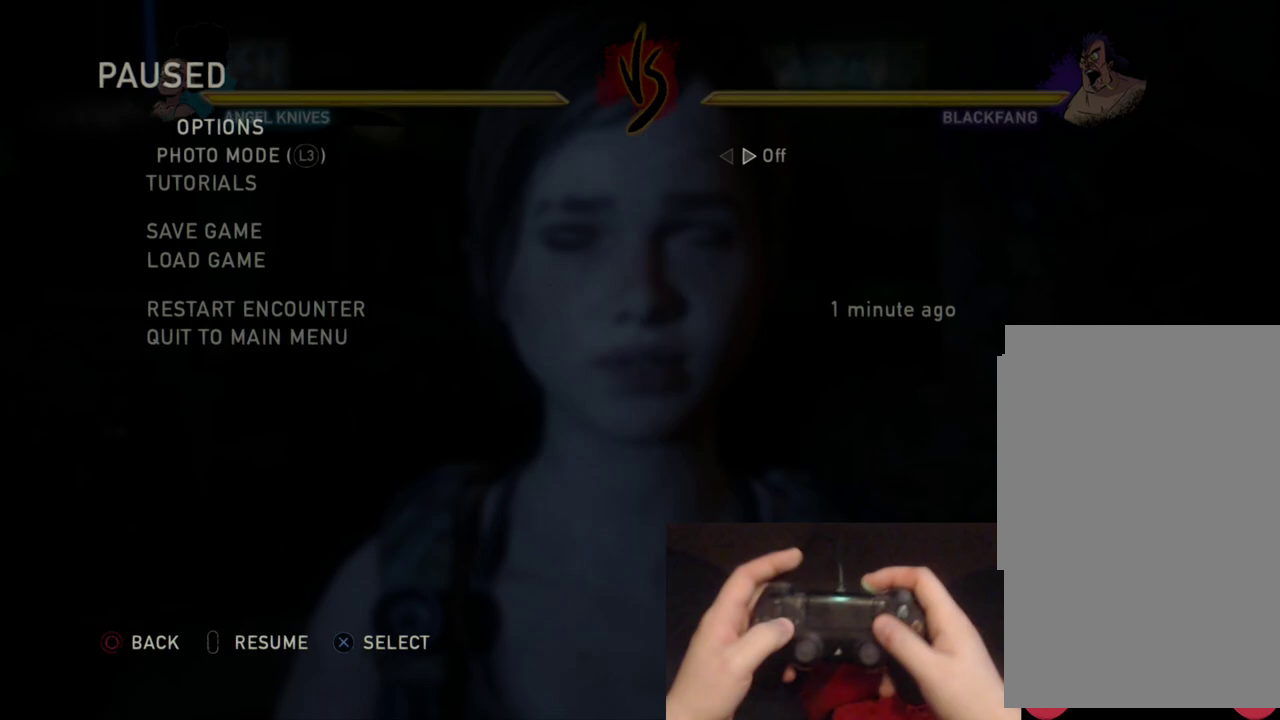
{"buttons": [], "events": [[133, "DPAD_RIGHT", "up"], [267, "SQUARE", "down"], [433, "SQUARE", "up"]]}
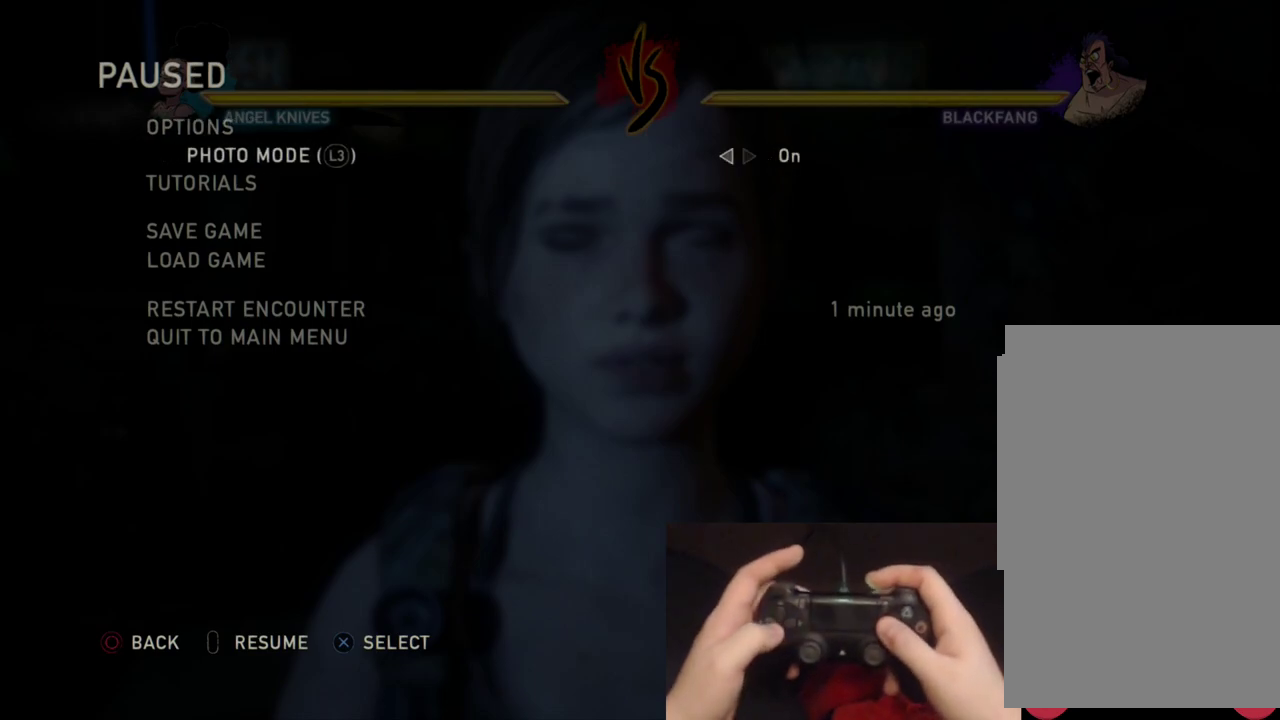
{"buttons": ["DPAD_LEFT"], "events": [[433, "DPAD_LEFT", "down"]]}
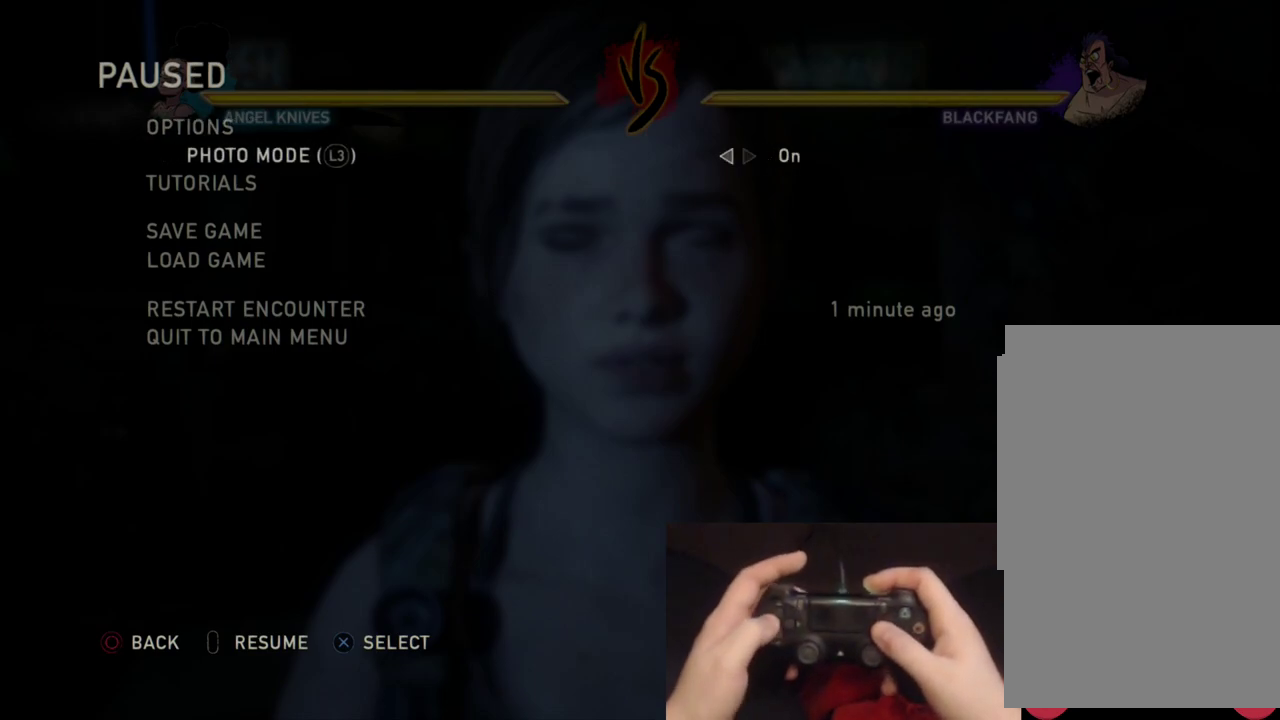
{"buttons": [], "events": [[50, "DPAD_LEFT", "up"], [283, "DPAD_UP", "down"], [417, "DPAD_UP", "up"]]}
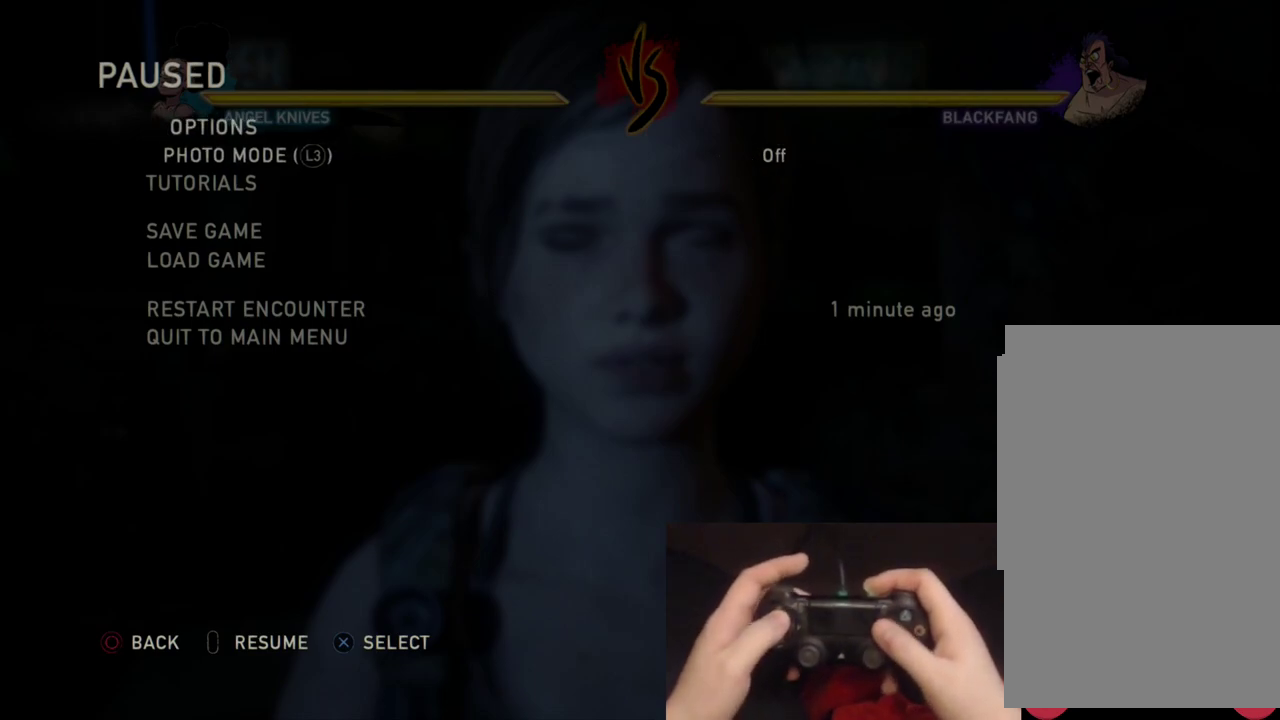
{"buttons": [], "events": []}
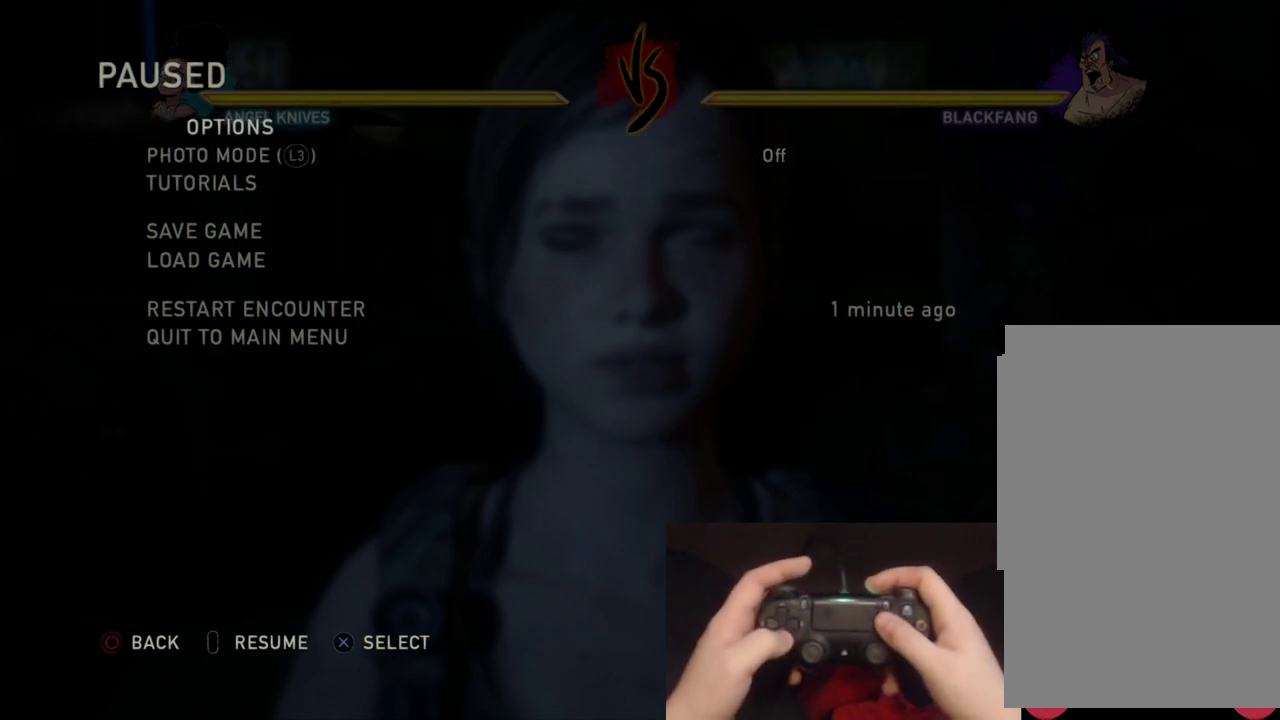
{"buttons": ["SQUARE", "DPAD_DOWN"], "events": [[500, "DPAD_DOWN", "down"], [500, "SQUARE", "down"]]}
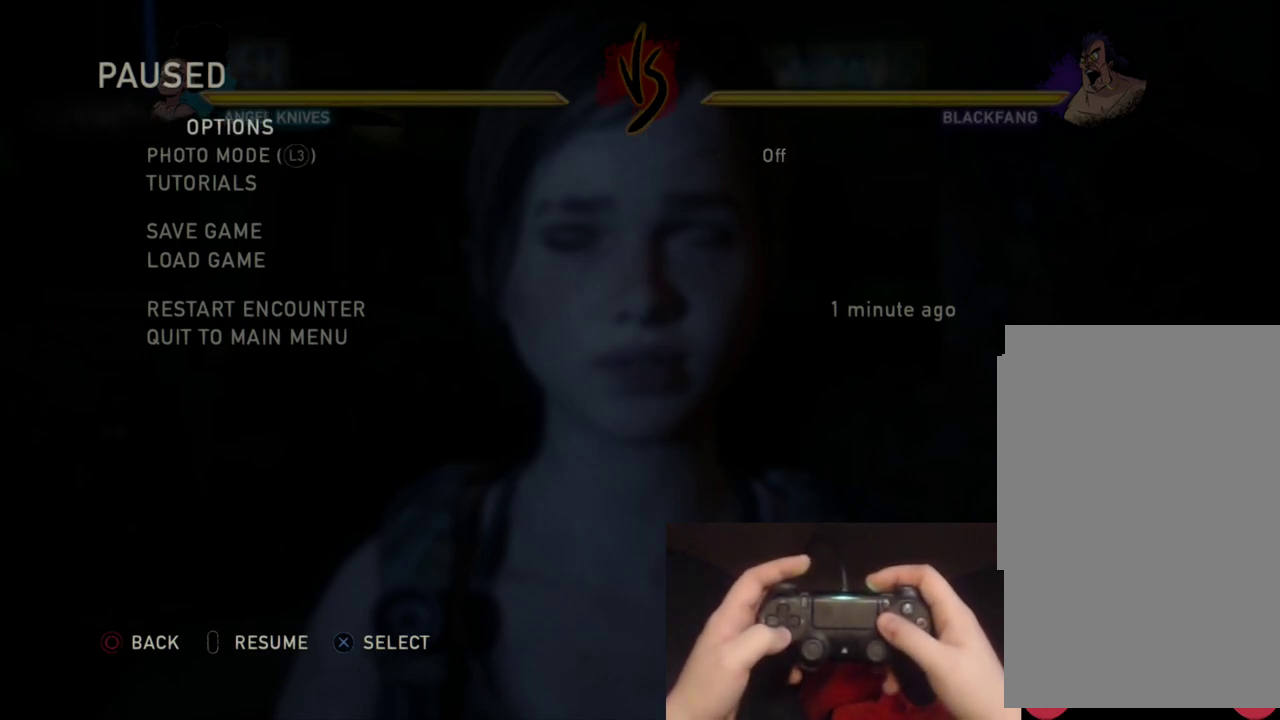
{"buttons": [], "events": [[133, "DPAD_DOWN", "up"], [133, "SQUARE", "up"]]}
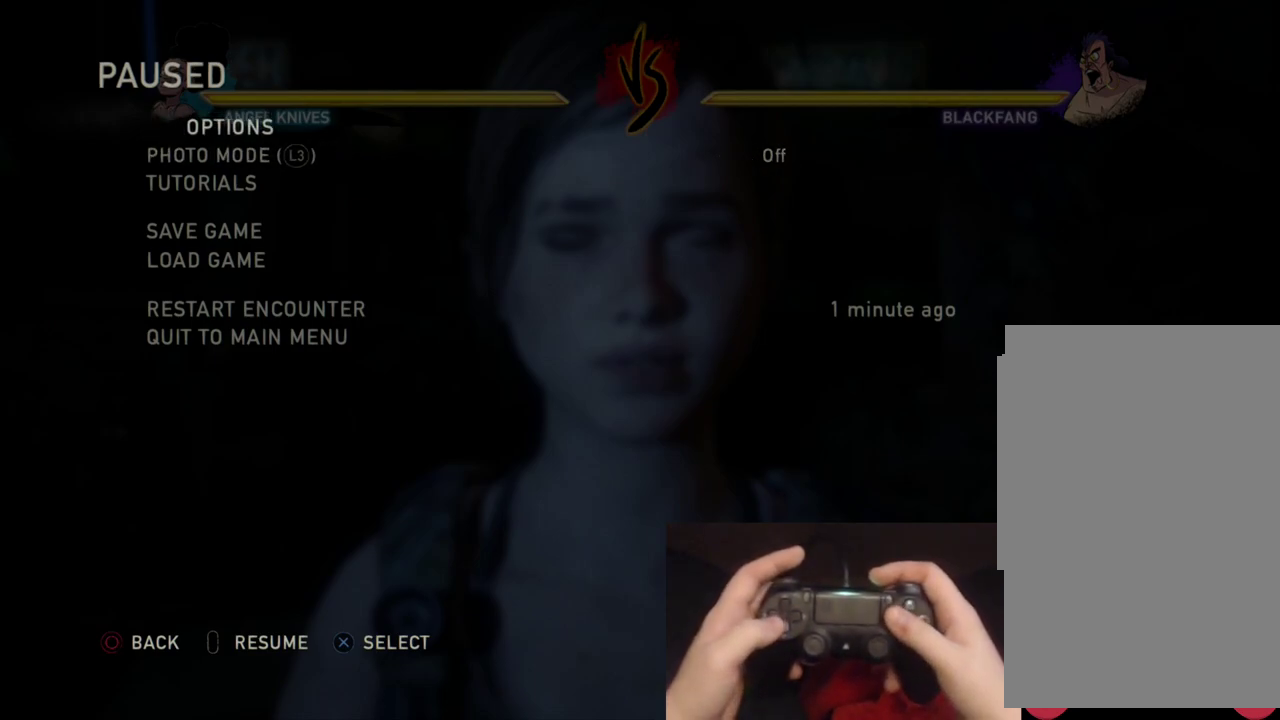
{"buttons": [], "events": [[67, "DPAD_DOWN", "down"], [83, "SQUARE", "down"], [217, "DPAD_DOWN", "up"], [233, "SQUARE", "up"]]}
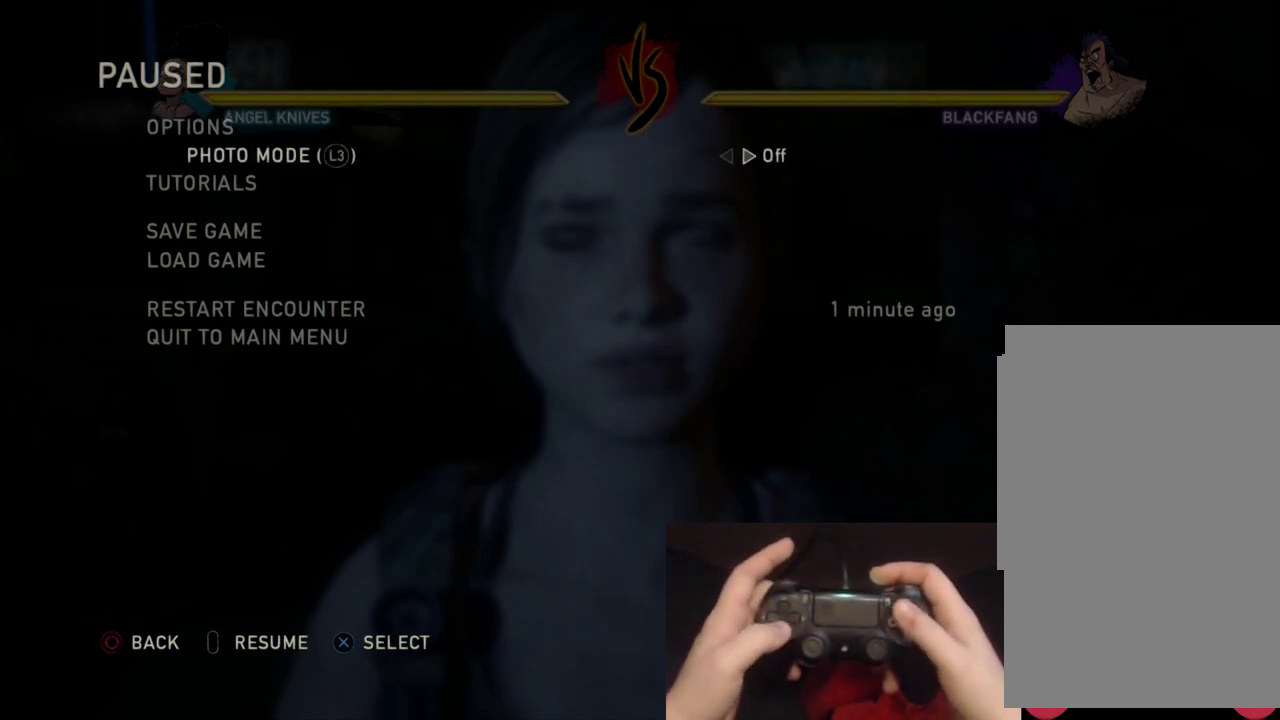
{"buttons": [], "events": [[317, "DPAD_UP", "down"], [467, "DPAD_UP", "up"]]}
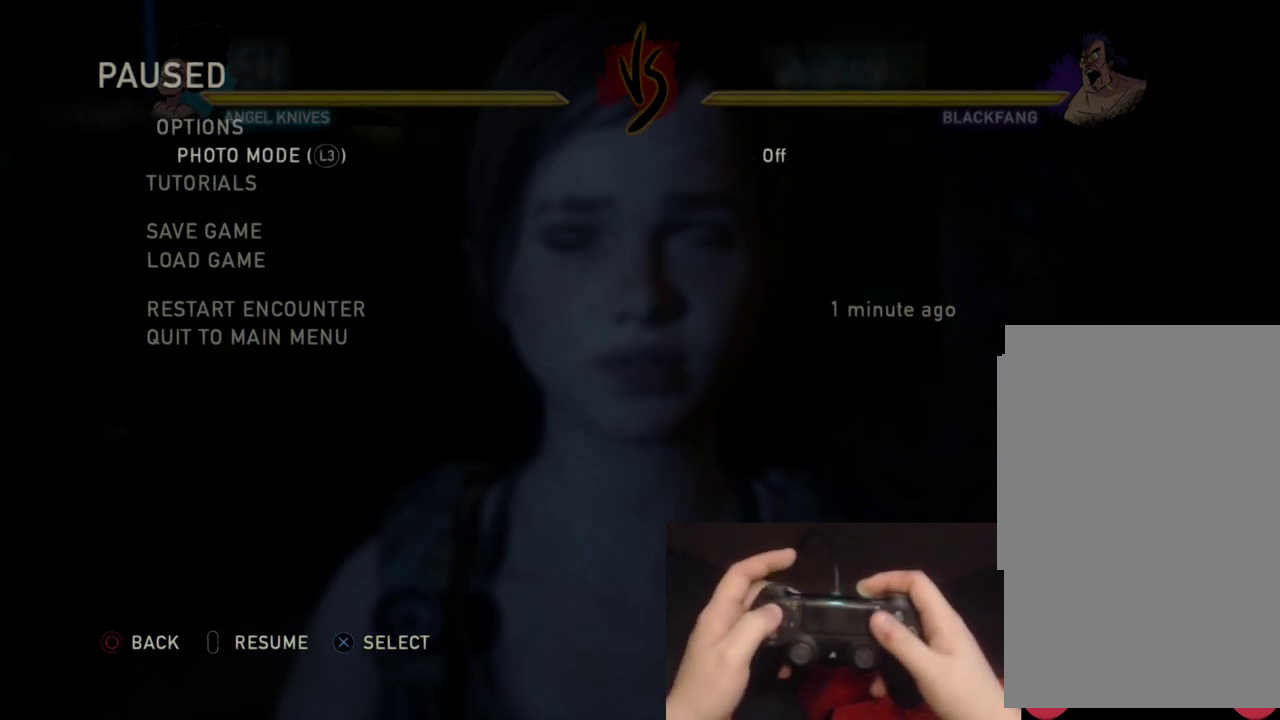
{"buttons": [], "events": []}
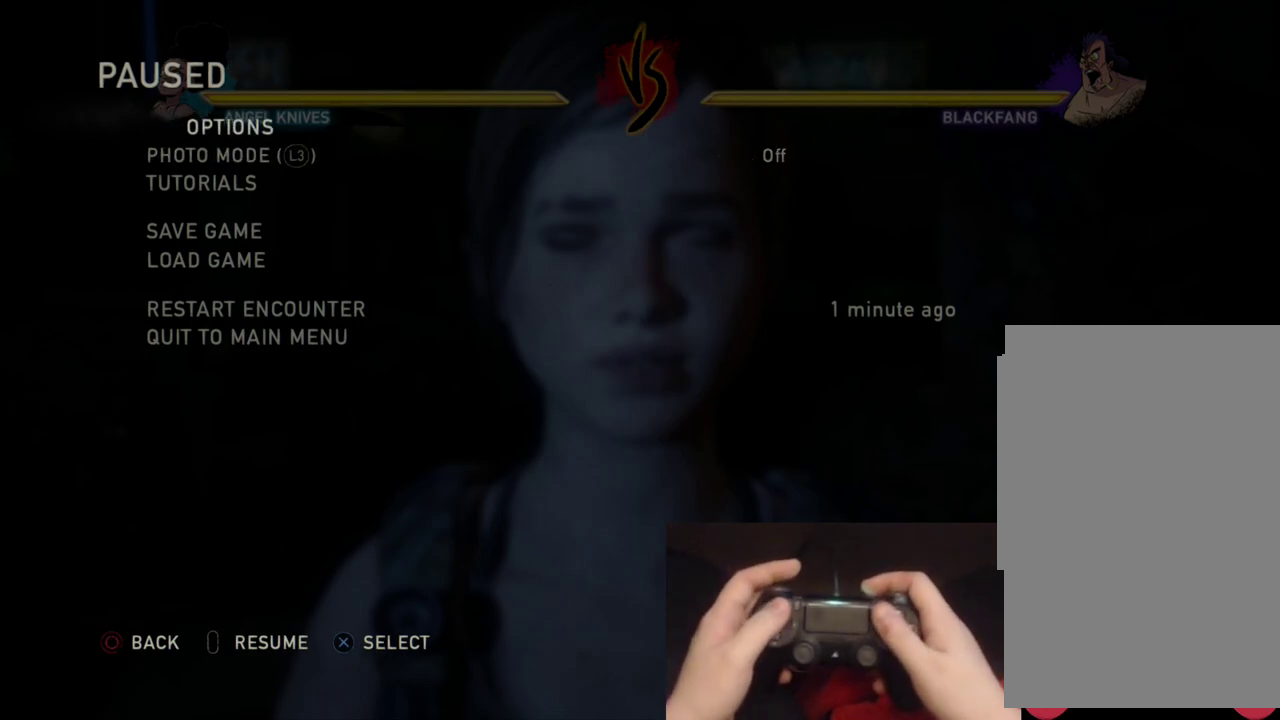
{"buttons": [], "events": []}
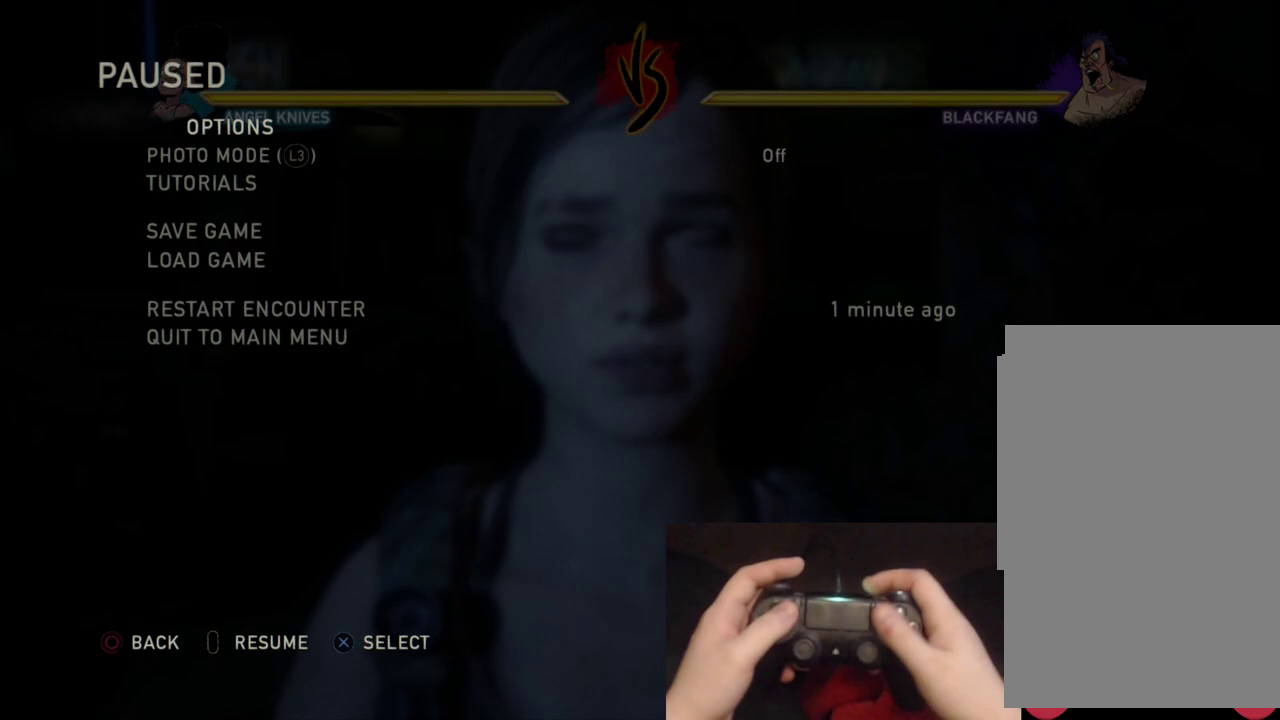
{"buttons": [], "events": []}
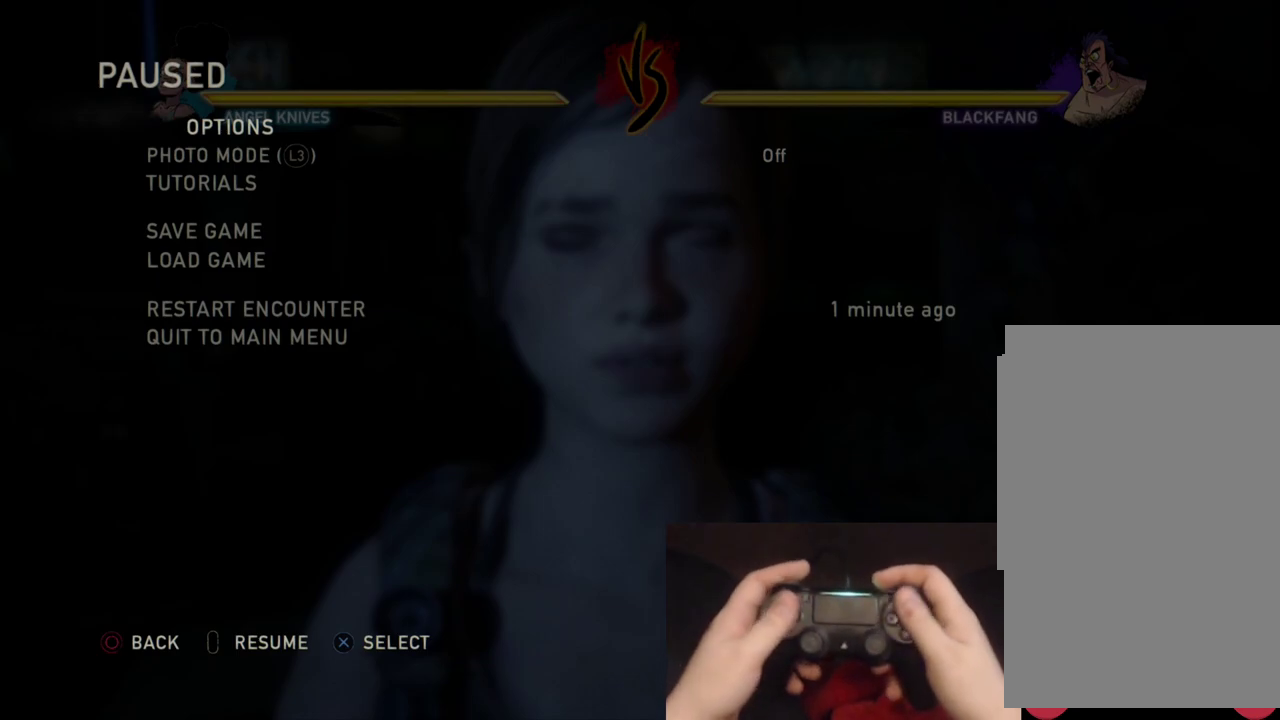
{"buttons": [], "events": []}
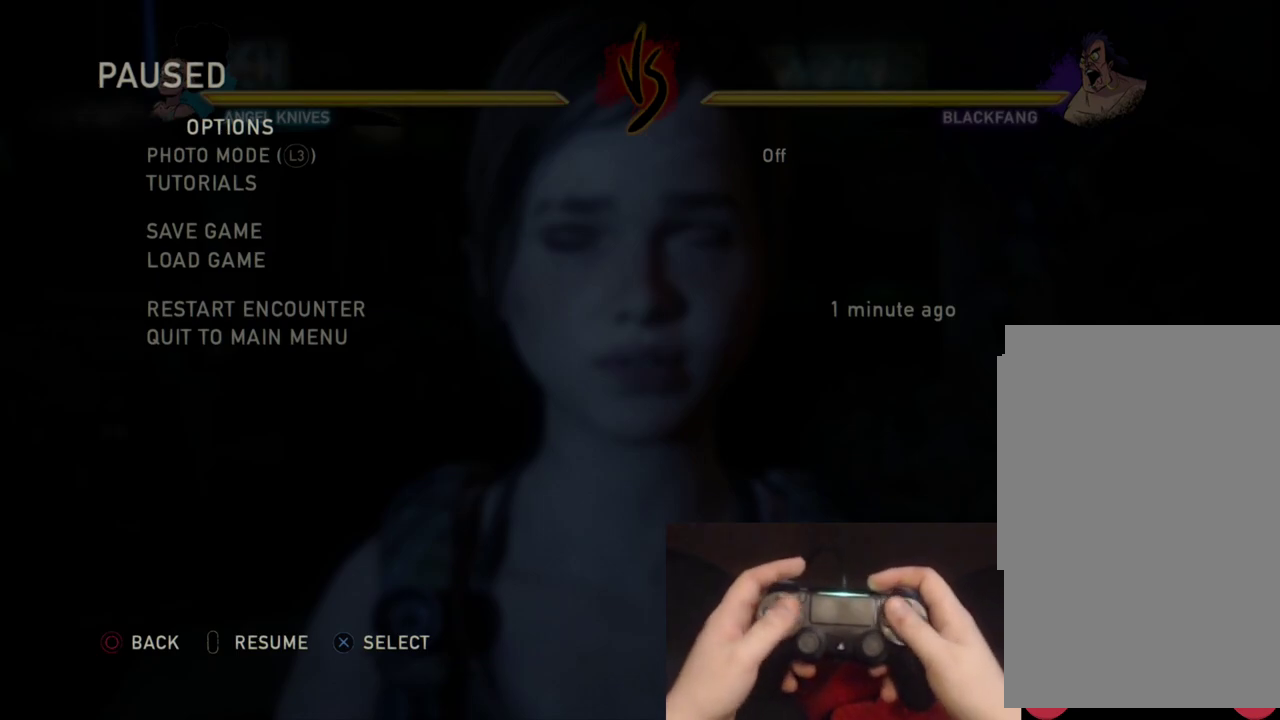
{"buttons": [], "events": []}
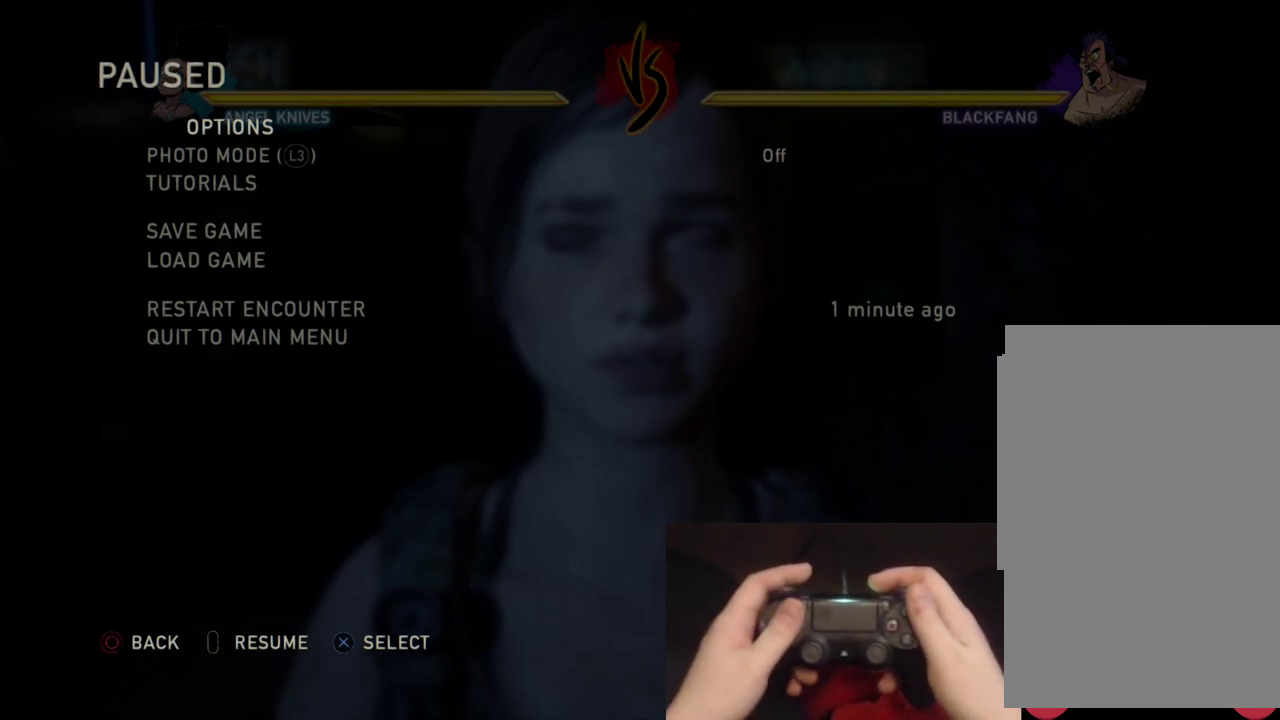
{"buttons": ["DPAD_UP"], "events": [[467, "DPAD_UP", "down"]]}
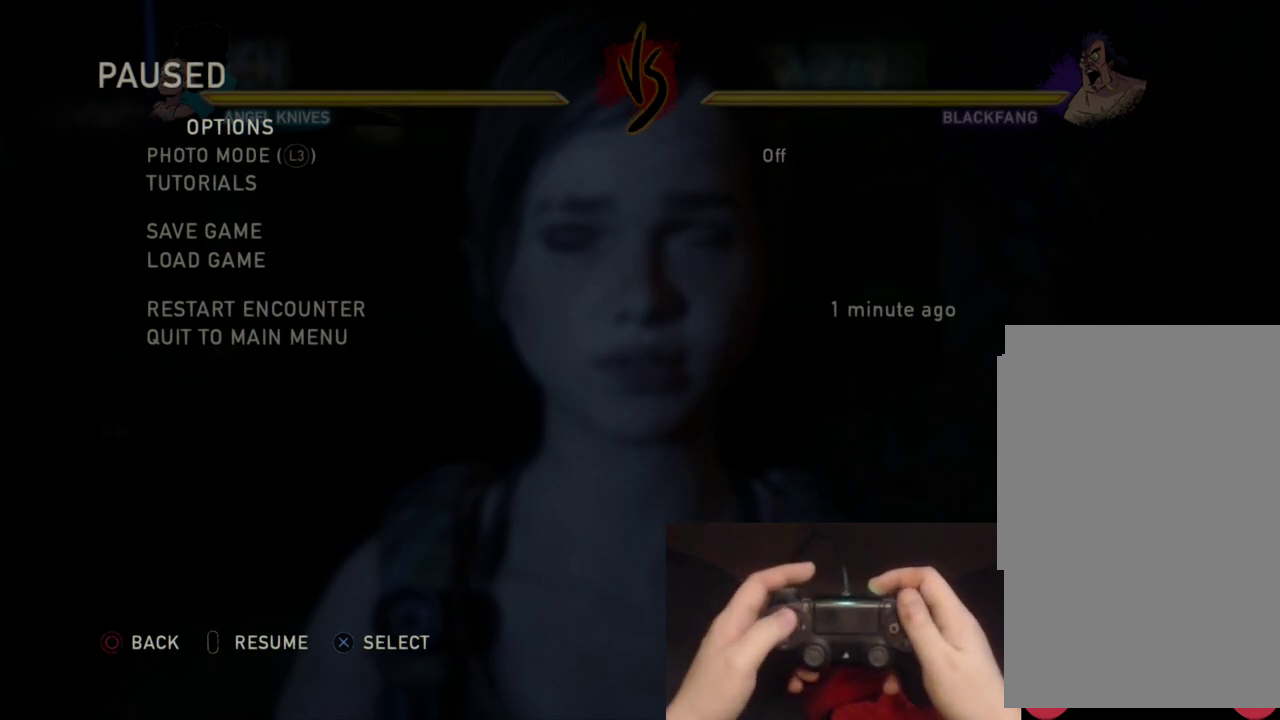
{"buttons": [], "events": [[67, "DPAD_UP", "up"], [233, "DPAD_DOWN", "down"], [367, "DPAD_DOWN", "up"]]}
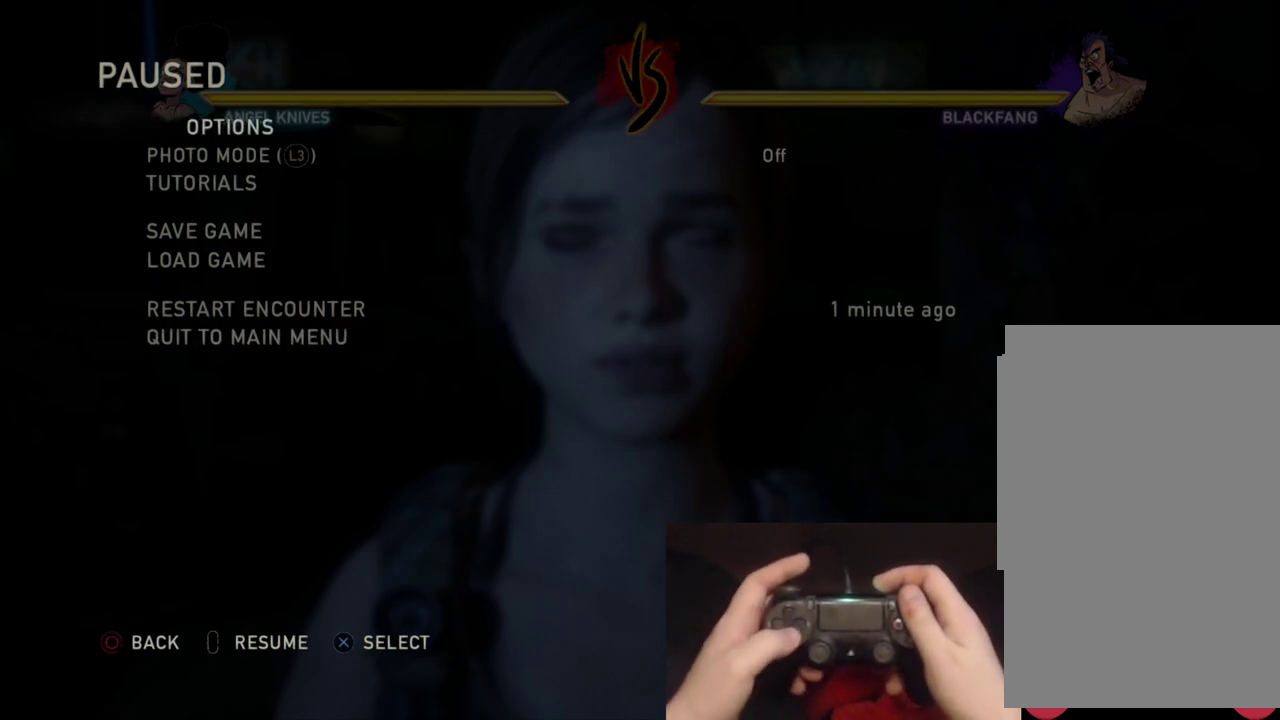
{"buttons": [], "events": []}
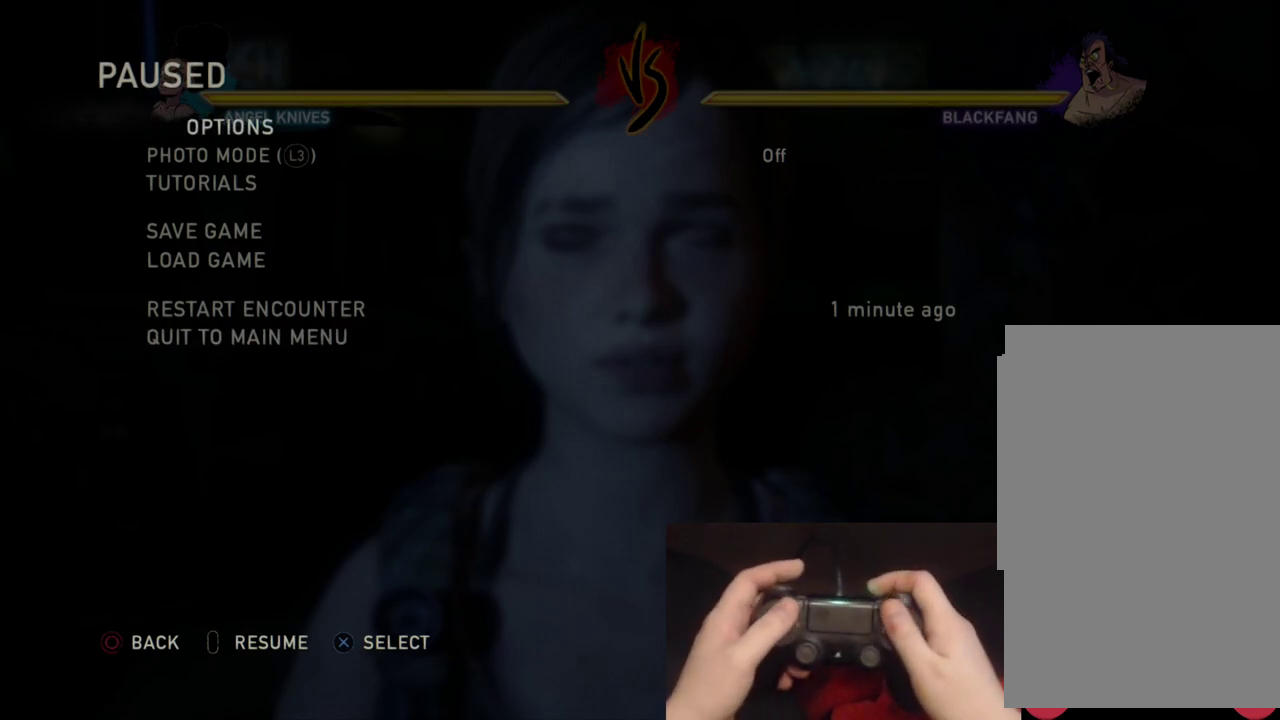
{"buttons": [], "events": []}
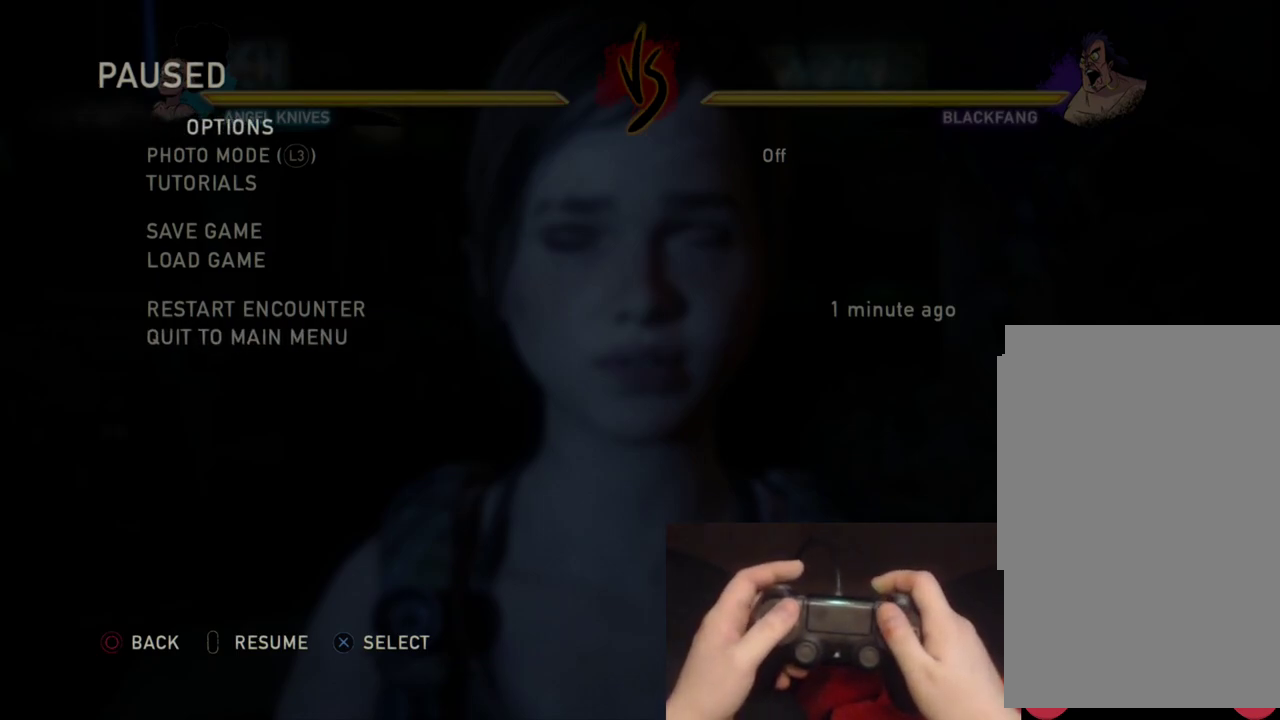
{"buttons": [], "events": []}